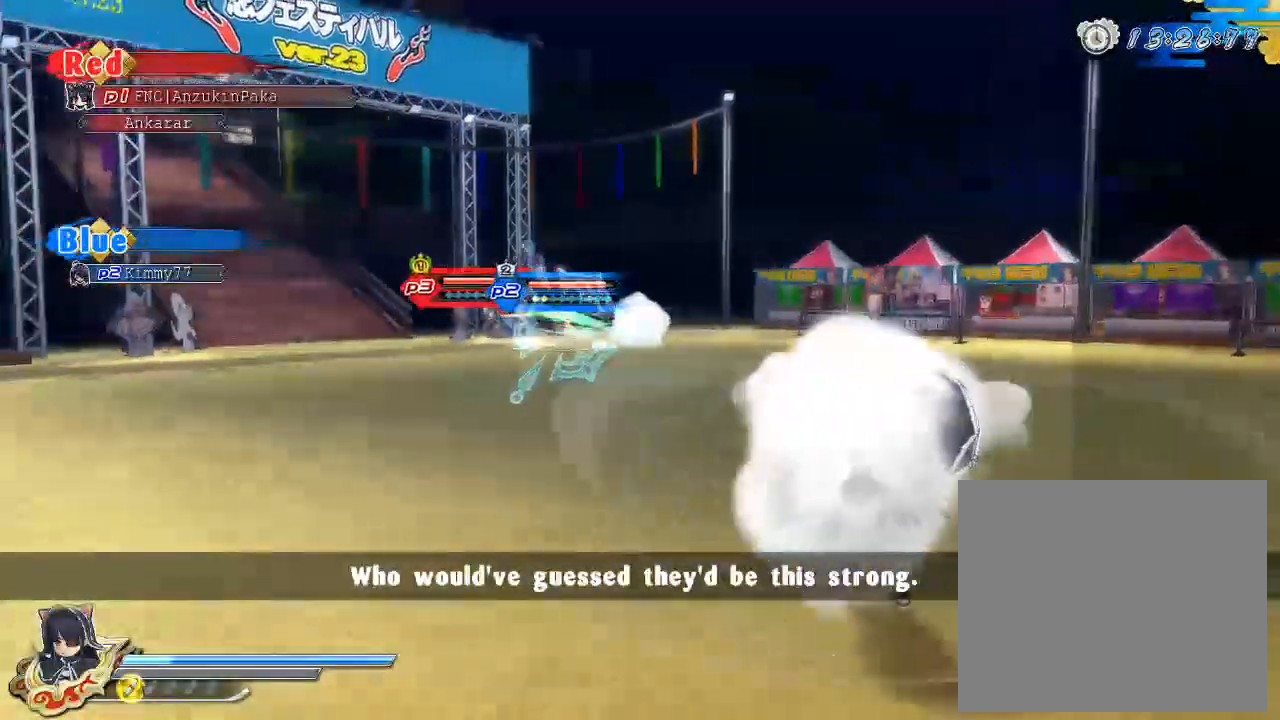
Gameplay with a controller (PlayStation layout); each line is a JSON object with the inputs held at the frame after it. "events" lists button and stick changes between this image and that frame as [ms after this image, input, new state], when the widget could be followed in between.
{"buttons": ["SQUARE"], "left_stick": "up", "right_stick": "center", "events": [[50, "left_stick", "up-left"], [133, "CIRCLE", "down"], [133, "left_stick", "up"], [250, "CIRCLE", "up"], [433, "SQUARE", "down"]]}
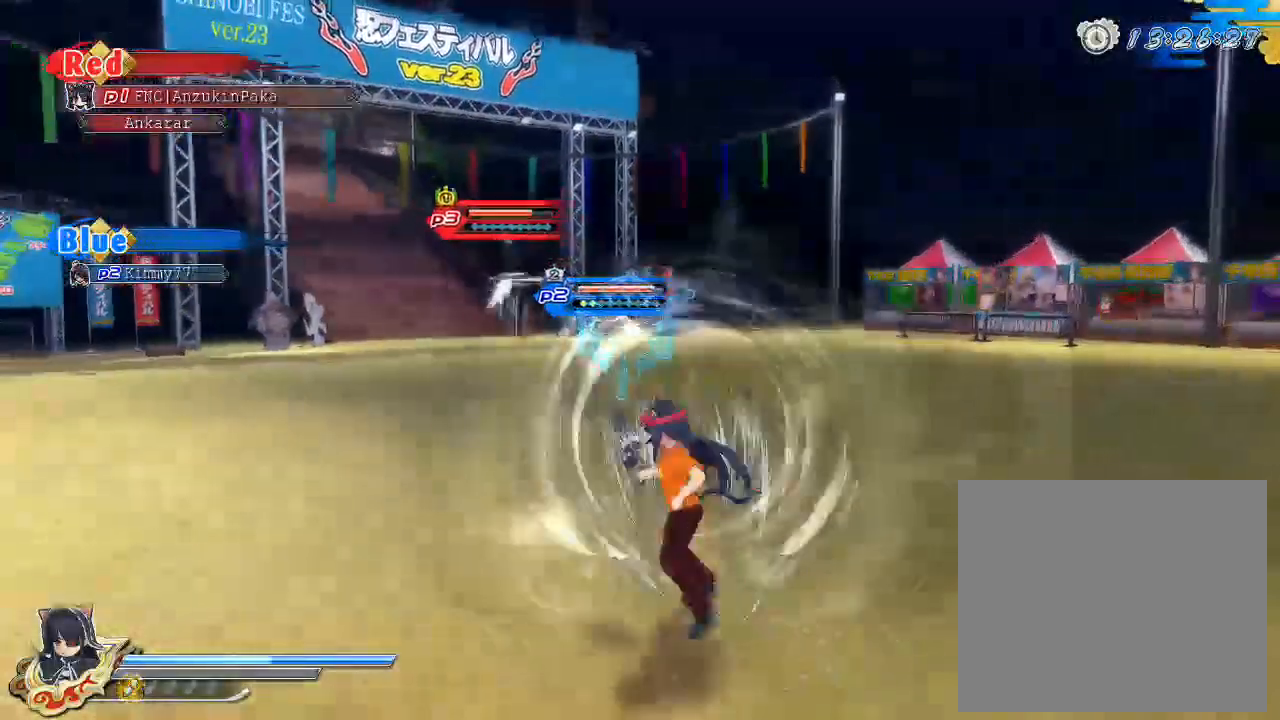
{"buttons": ["SQUARE"], "left_stick": "center", "right_stick": "center", "events": [[50, "SQUARE", "up"], [117, "CROSS", "down"], [133, "R1", "down"], [150, "SQUARE", "down"], [333, "CROSS", "up"], [333, "R1", "up"], [333, "SQUARE", "up"], [383, "SQUARE", "down"], [417, "left_stick", "center"]]}
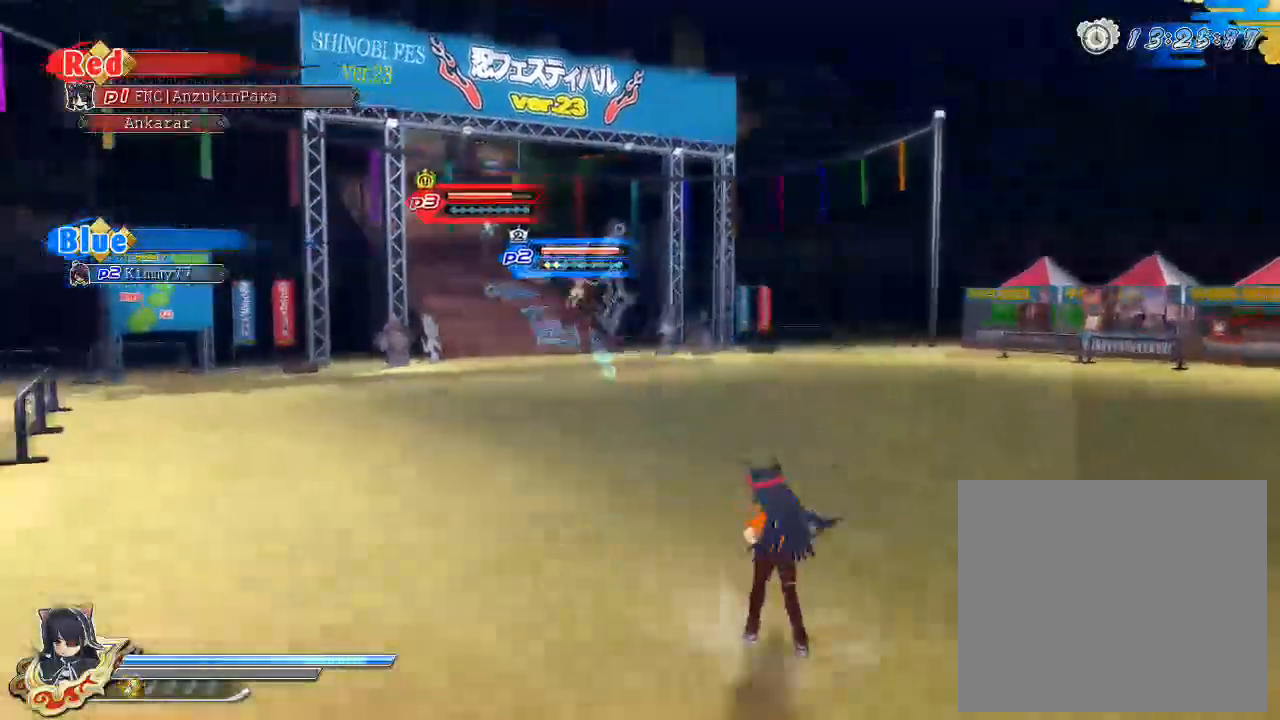
{"buttons": ["SQUARE"], "left_stick": "center", "right_stick": "center", "events": [[17, "SQUARE", "up"], [83, "SQUARE", "down"], [200, "SQUARE", "up"], [267, "SQUARE", "down"], [383, "SQUARE", "up"], [450, "SQUARE", "down"]]}
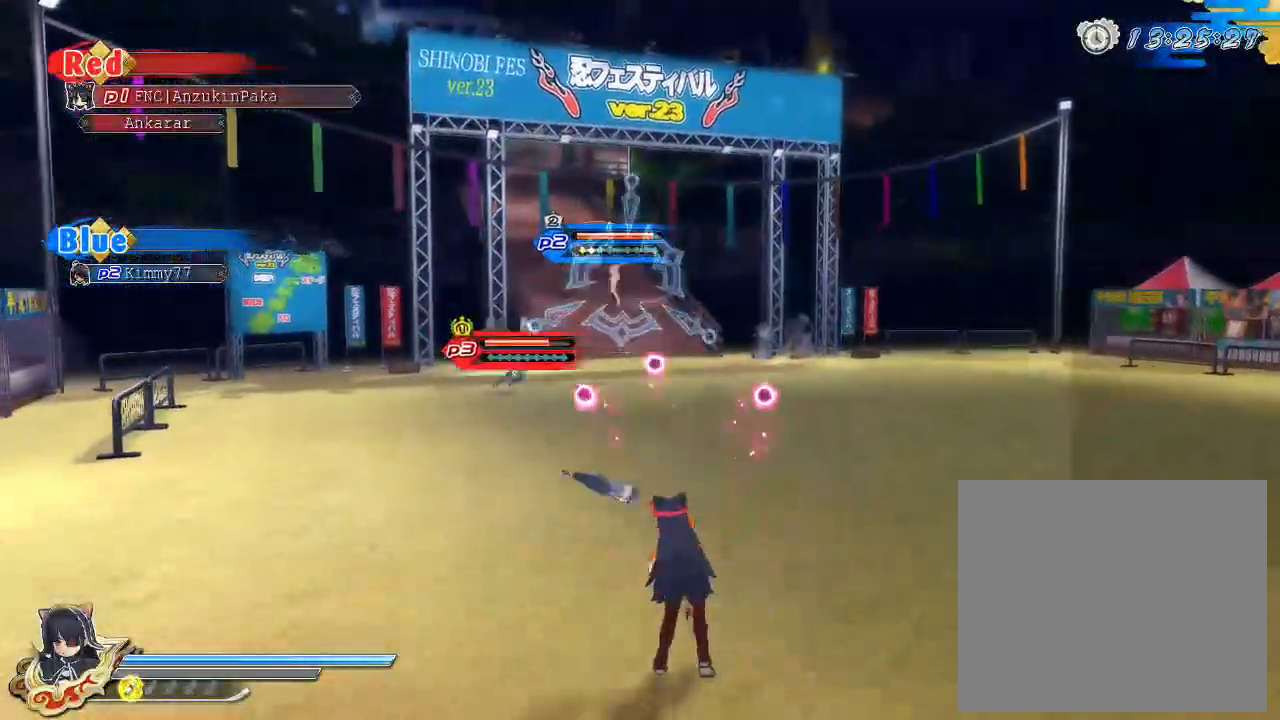
{"buttons": [], "left_stick": "center", "right_stick": "center", "events": [[67, "SQUARE", "up"], [150, "SQUARE", "down"], [267, "SQUARE", "up"], [300, "SQUARE", "down"], [450, "SQUARE", "up"]]}
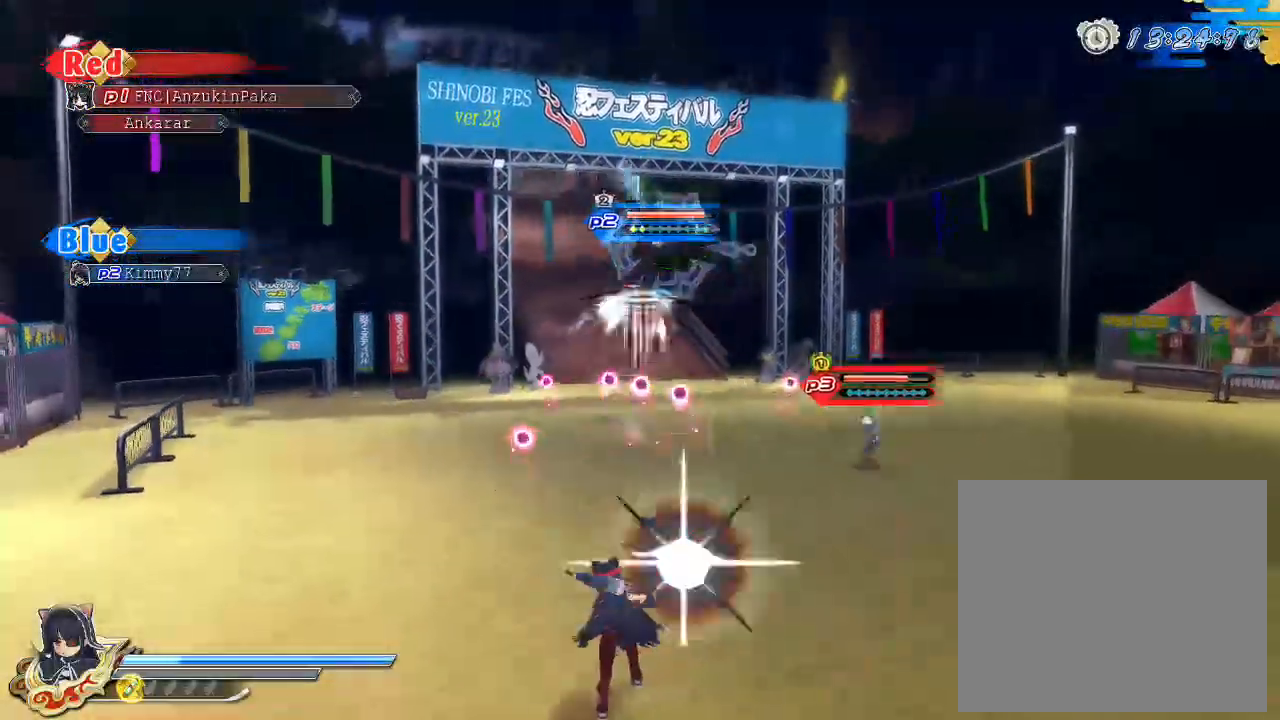
{"buttons": [], "left_stick": "center", "right_stick": "center", "events": [[17, "SQUARE", "down"], [167, "SQUARE", "up"], [217, "SQUARE", "down"], [317, "SQUARE", "up"]]}
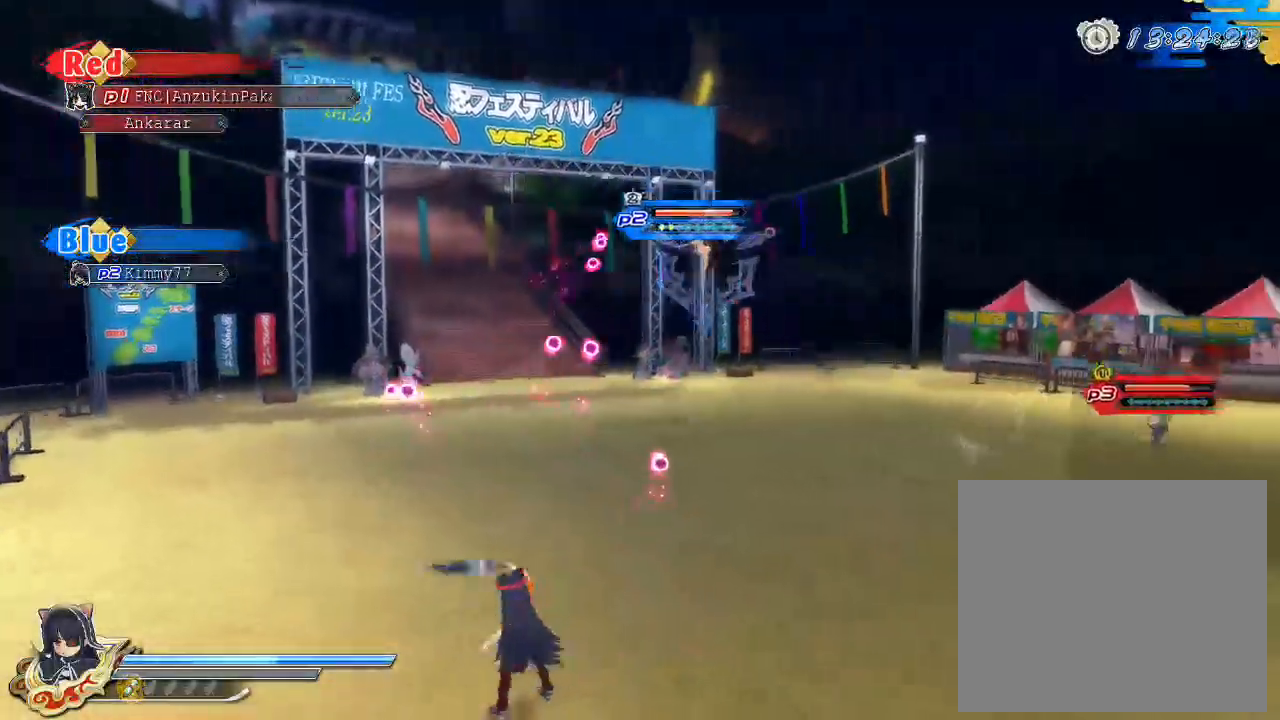
{"buttons": ["SQUARE"], "left_stick": "center", "right_stick": "center", "events": [[17, "left_stick", "right"], [67, "CROSS", "down"], [67, "left_stick", "up-right"], [167, "CROSS", "up"], [217, "SQUARE", "down"], [233, "left_stick", "center"], [283, "SQUARE", "up"], [350, "SQUARE", "down"]]}
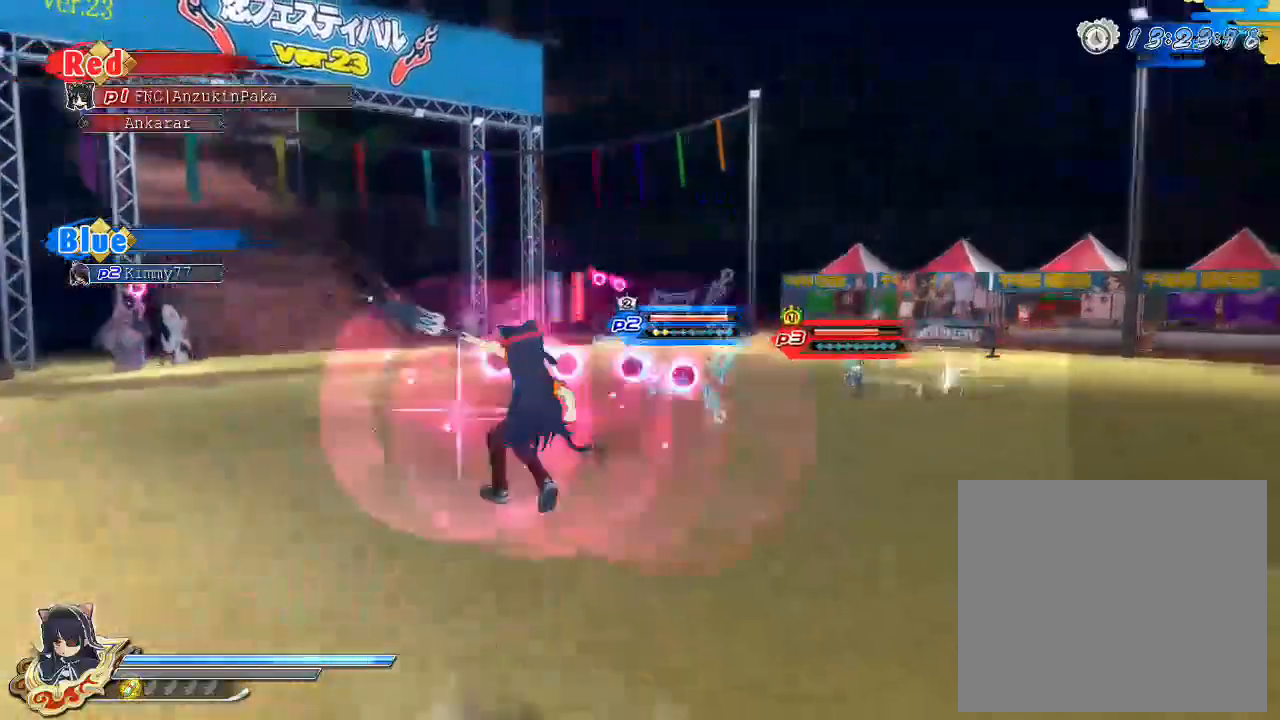
{"buttons": [], "left_stick": "center", "right_stick": "center", "events": [[233, "SQUARE", "up"], [350, "L2", "down"], [400, "L2", "up"], [400, "SQUARE", "down"], [467, "SQUARE", "up"]]}
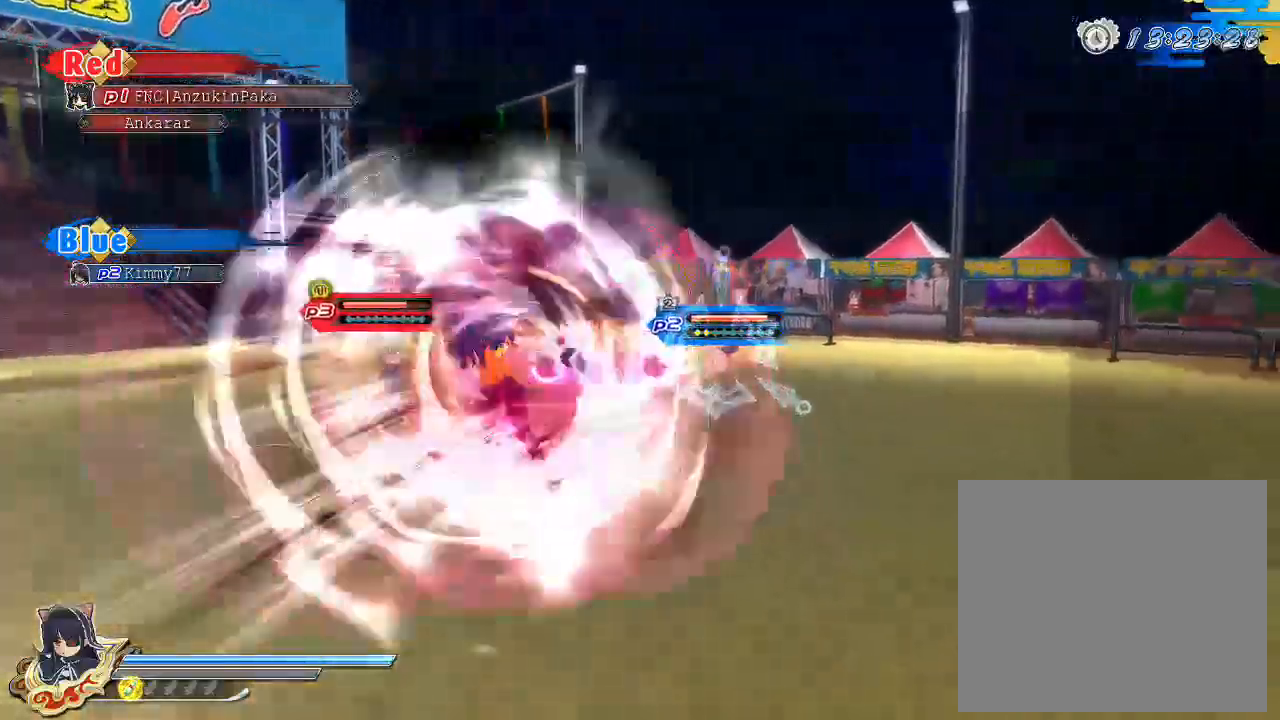
{"buttons": [], "left_stick": "center", "right_stick": "center", "events": [[67, "SQUARE", "down"], [483, "SQUARE", "up"]]}
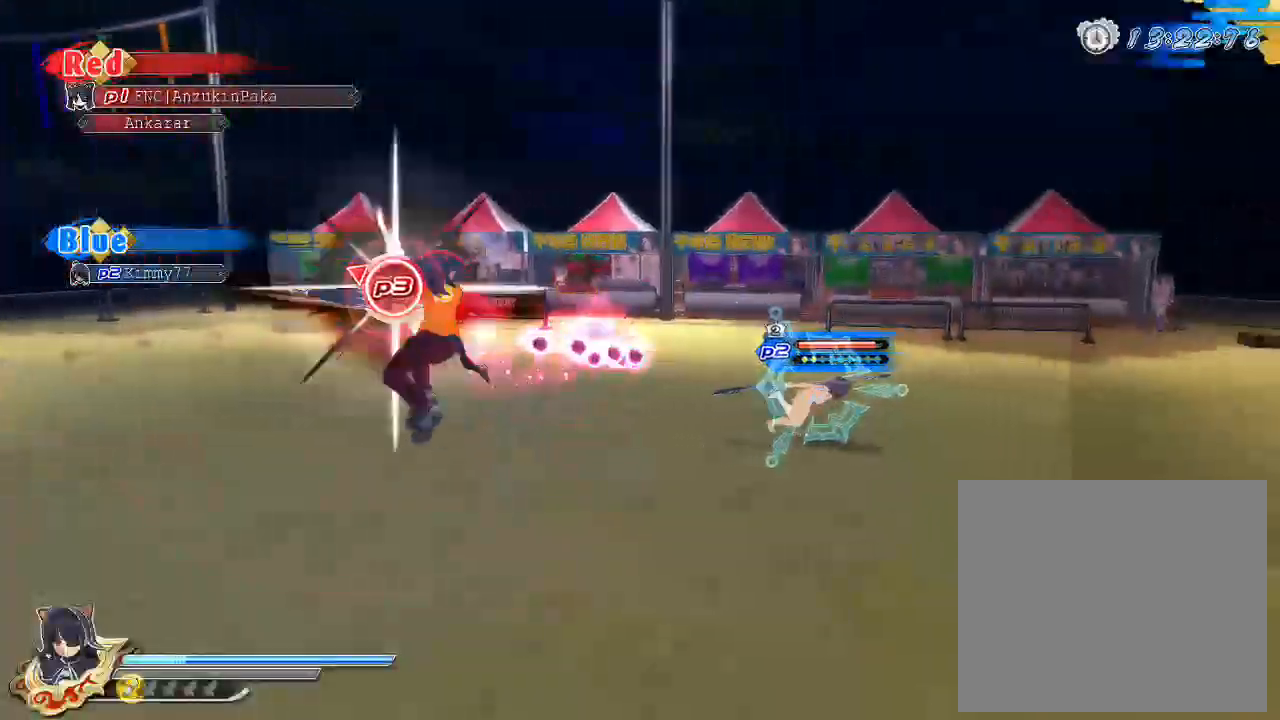
{"buttons": ["SQUARE"], "left_stick": "center", "right_stick": "center", "events": [[50, "L2", "down"], [117, "L2", "up"], [283, "SQUARE", "down"]]}
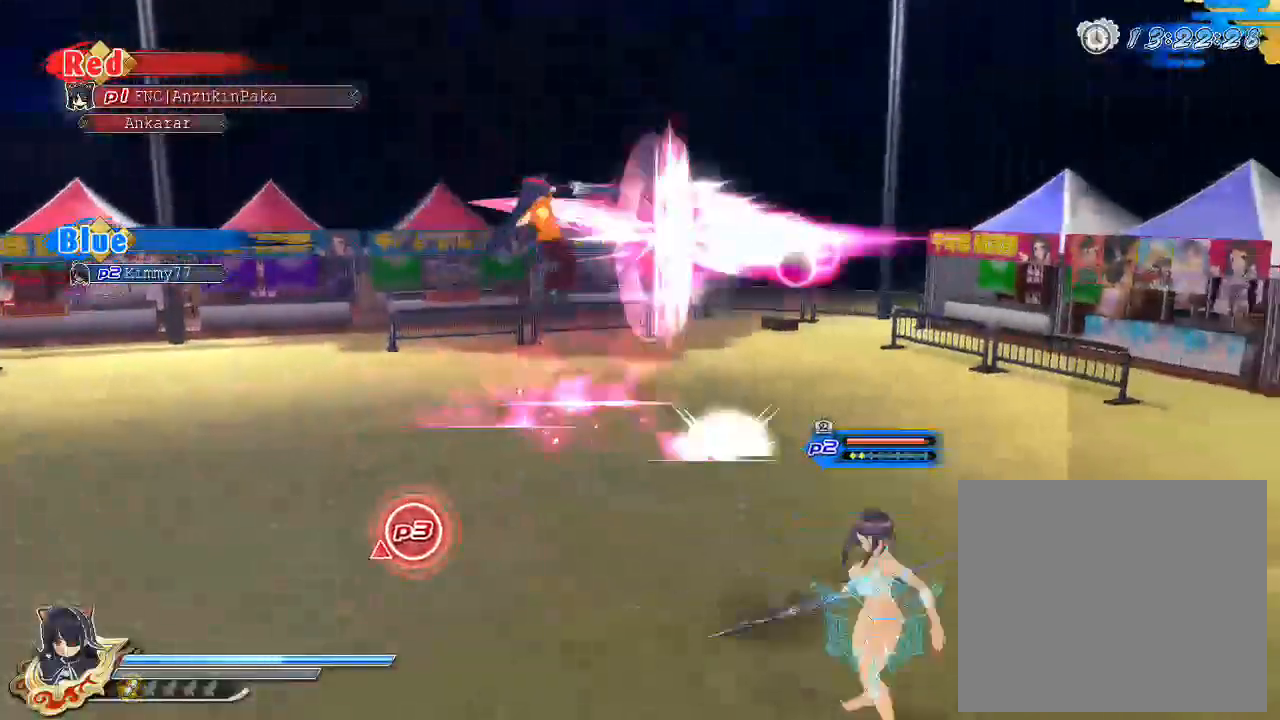
{"buttons": [], "left_stick": "down", "right_stick": "center", "events": [[167, "SQUARE", "up"], [350, "left_stick", "down-right"], [417, "CIRCLE", "down"], [467, "CIRCLE", "up"], [483, "left_stick", "down"]]}
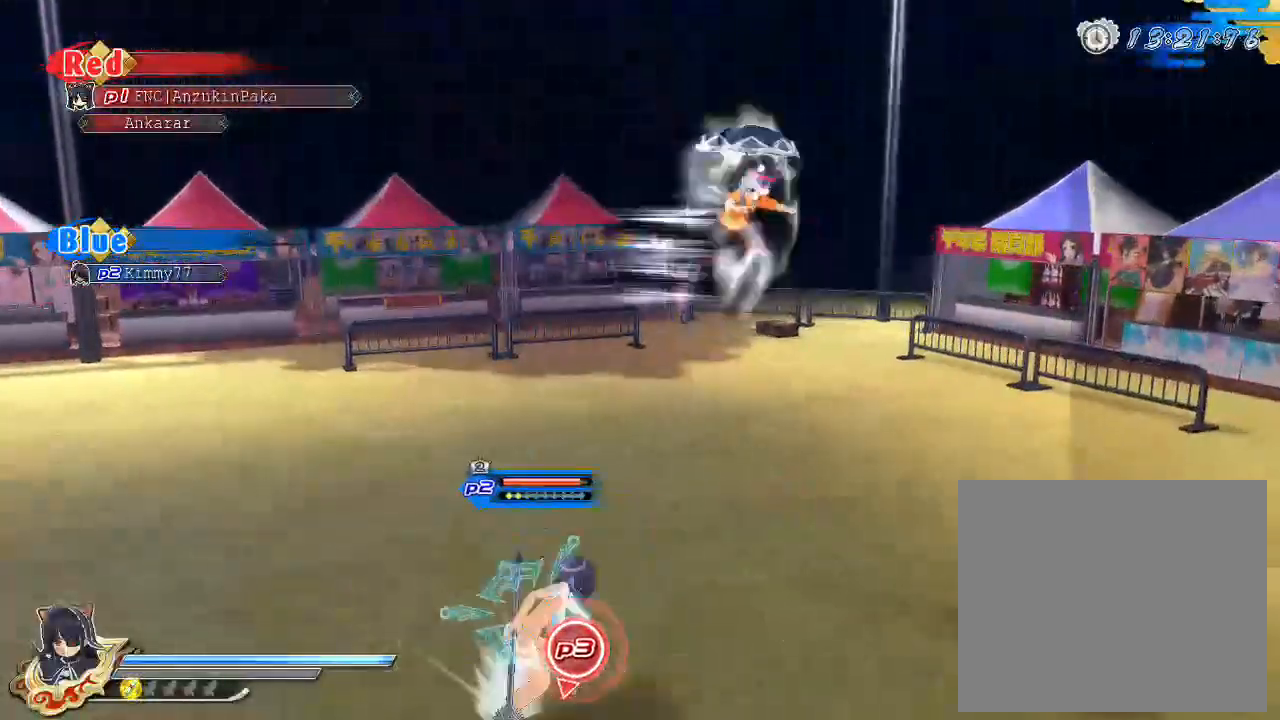
{"buttons": [], "left_stick": "down", "right_stick": "center", "events": [[67, "SQUARE", "down"], [183, "SQUARE", "up"]]}